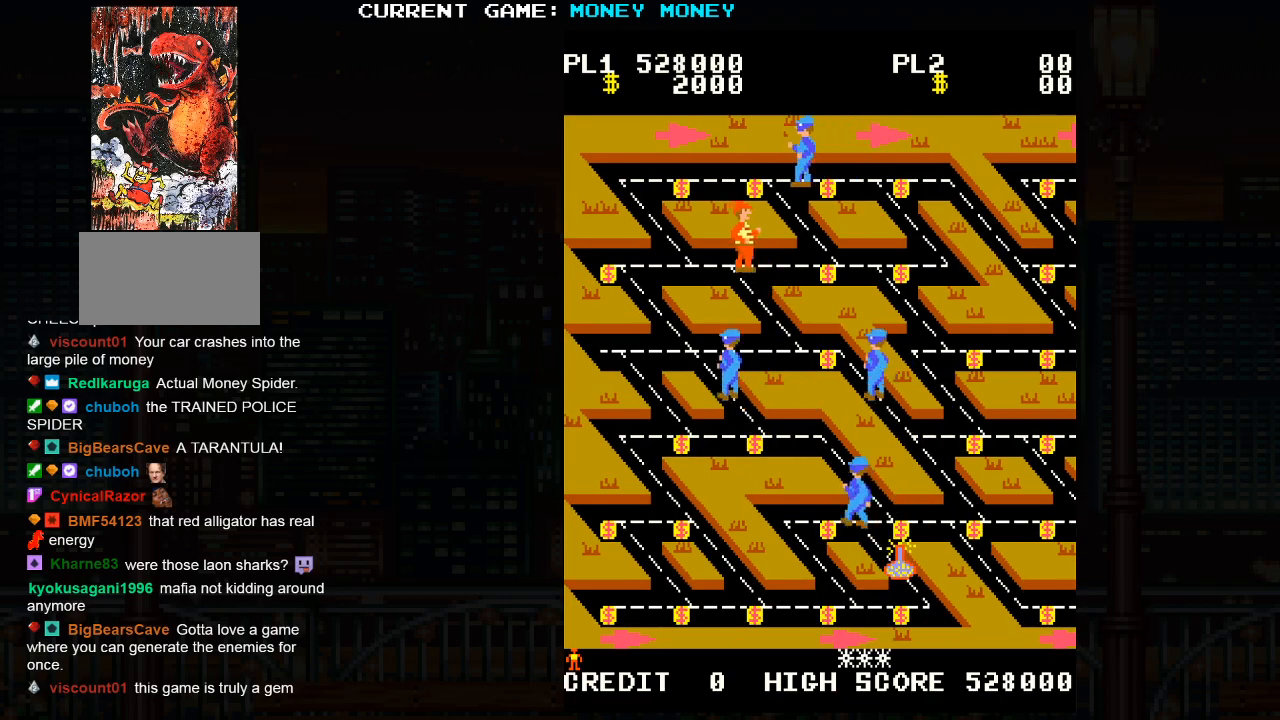
Gameplay with a controller (arcade stick); each line is a JSON object with the inputs held at the frame after it. "events" lists button and stick changes between this image and that frame as [ms after this image, input, new state], when the widget could be followed in between. Not read: HP L3 MP R3.
{"buttons": [], "left_stick": "right", "events": []}
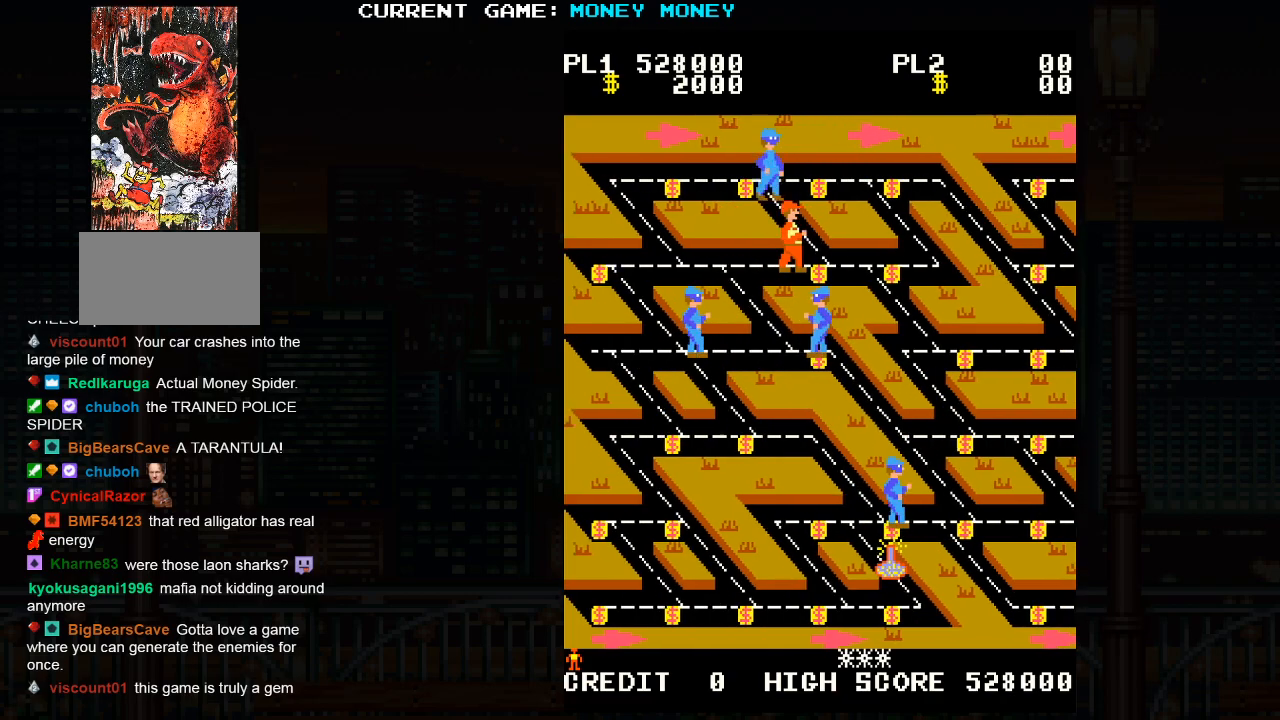
{"buttons": [], "left_stick": "right", "events": []}
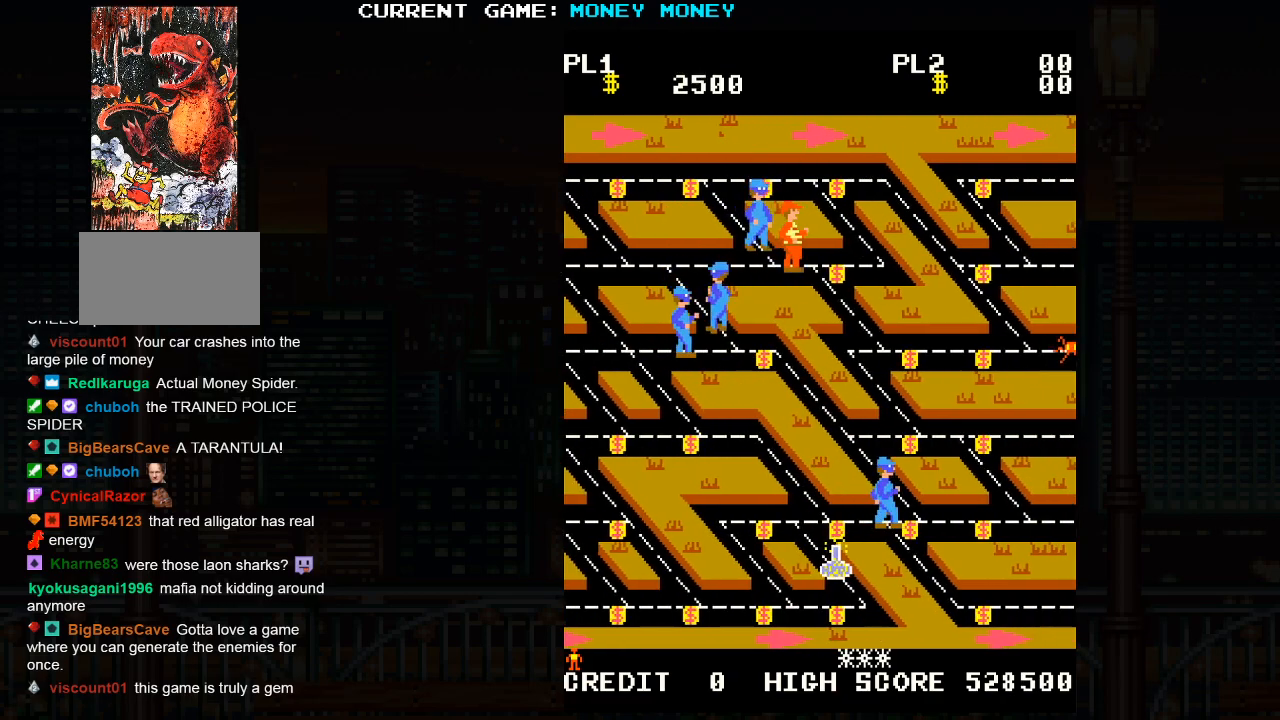
{"buttons": [], "left_stick": "down", "events": [[17, "left_stick", "down-right"], [117, "left_stick", "down"]]}
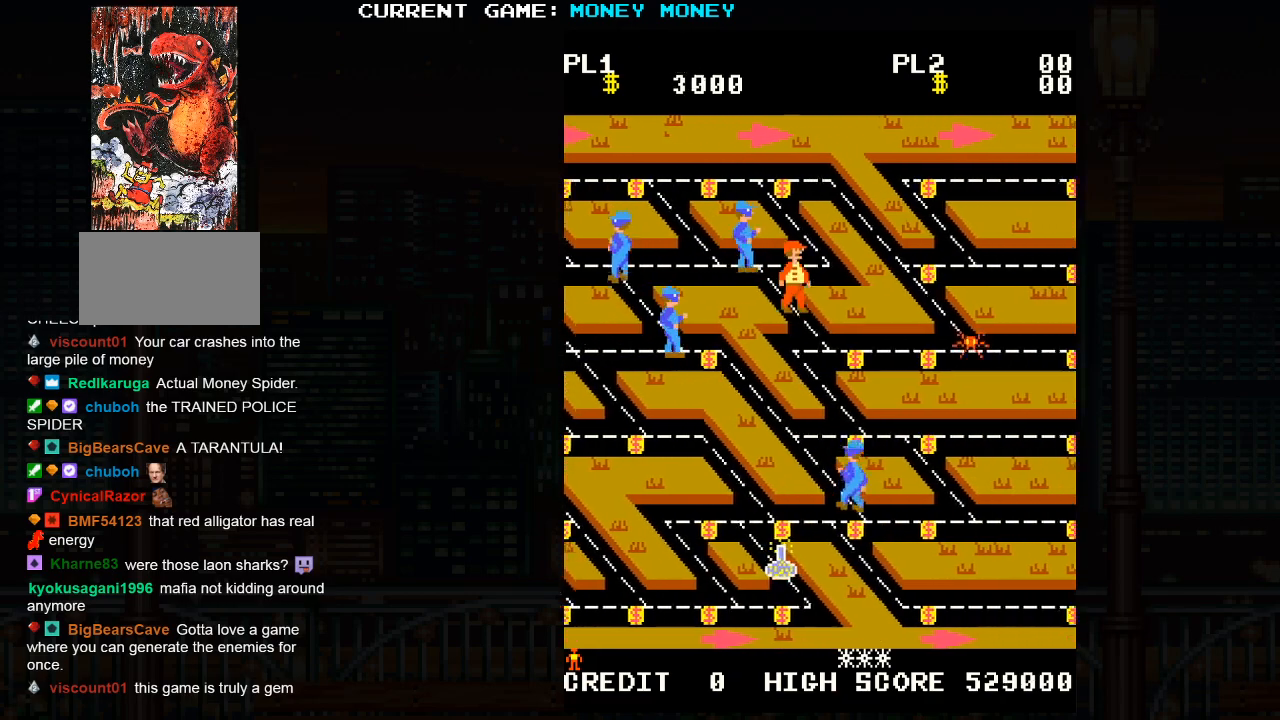
{"buttons": [], "left_stick": "right", "events": [[400, "left_stick", "right"]]}
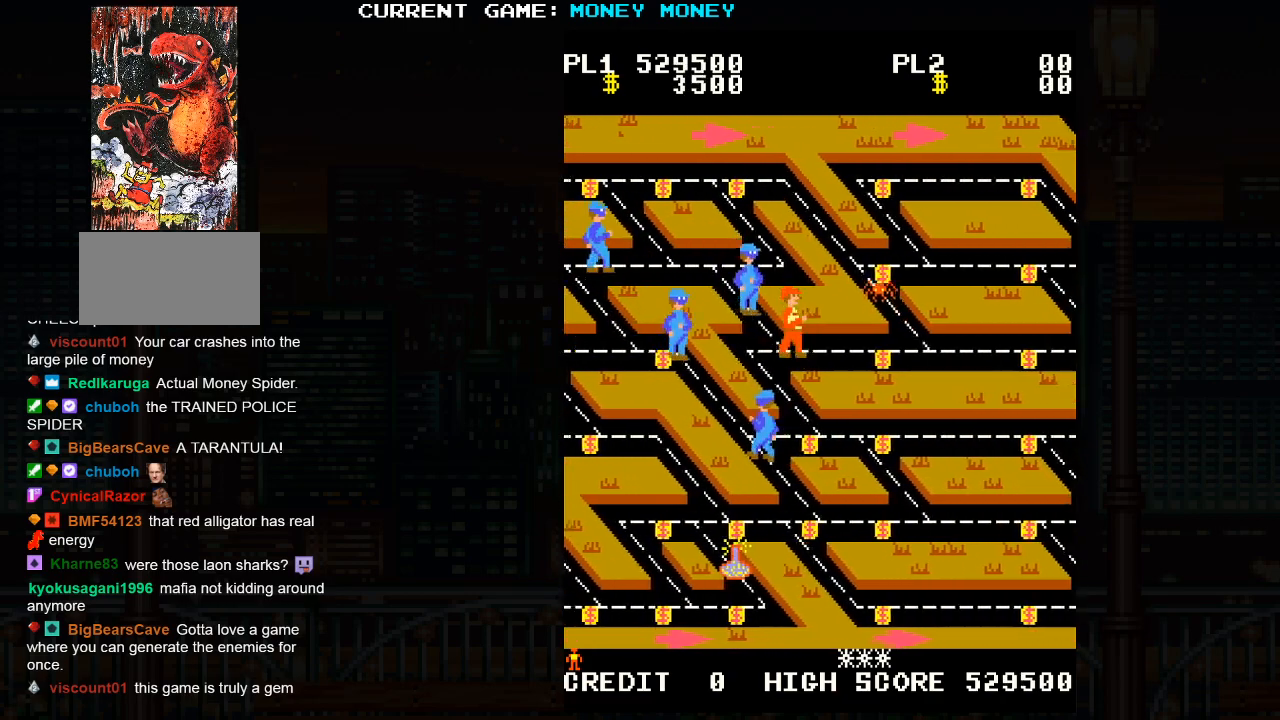
{"buttons": [], "left_stick": "right", "events": []}
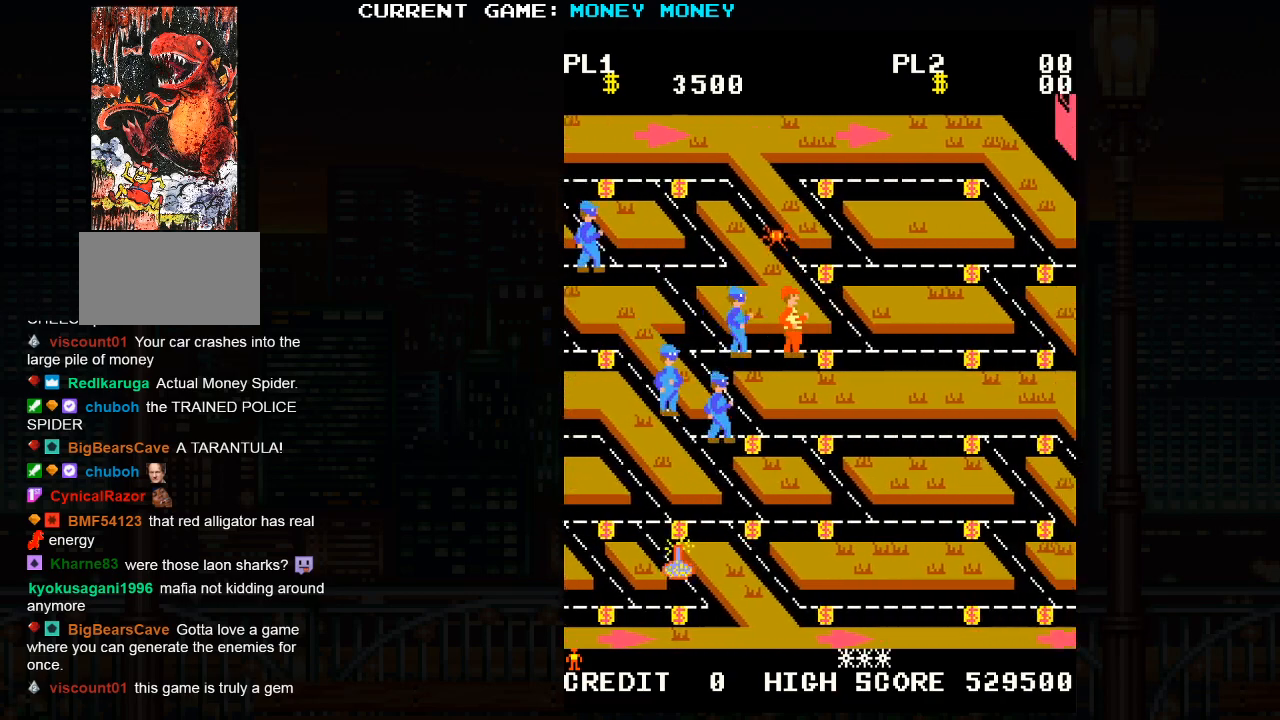
{"buttons": [], "left_stick": "right", "events": []}
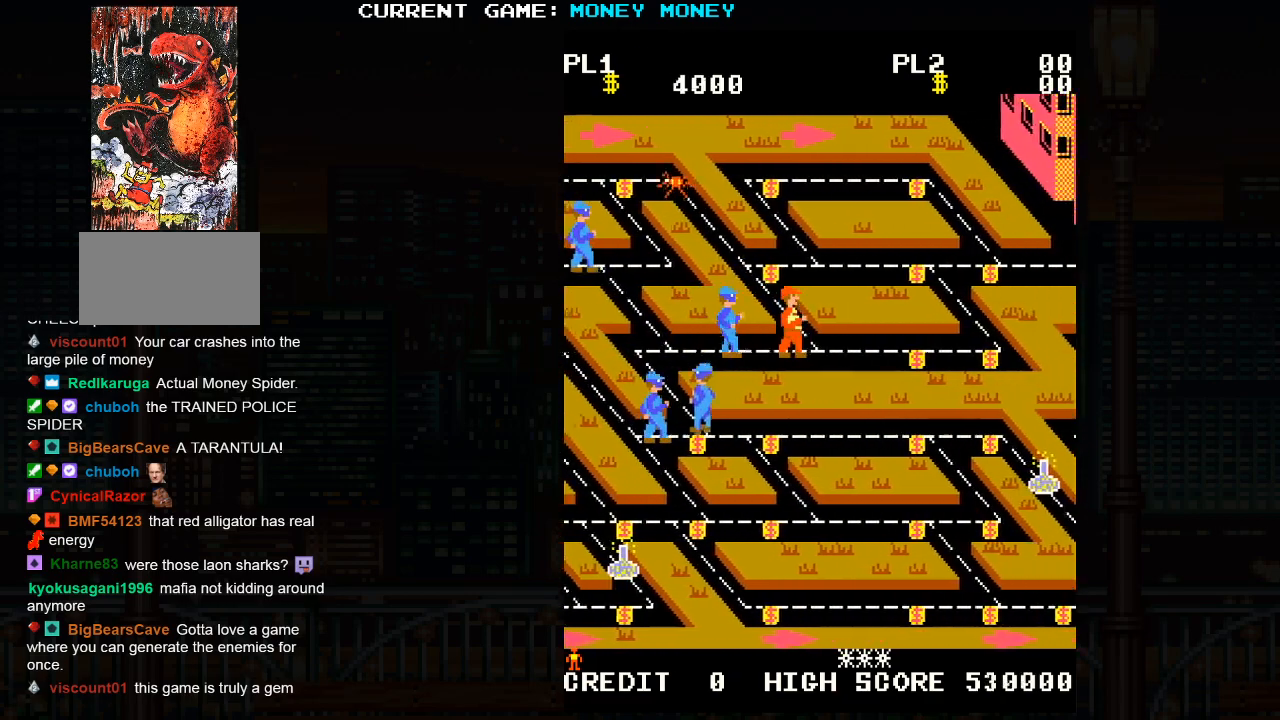
{"buttons": [], "left_stick": "right", "events": []}
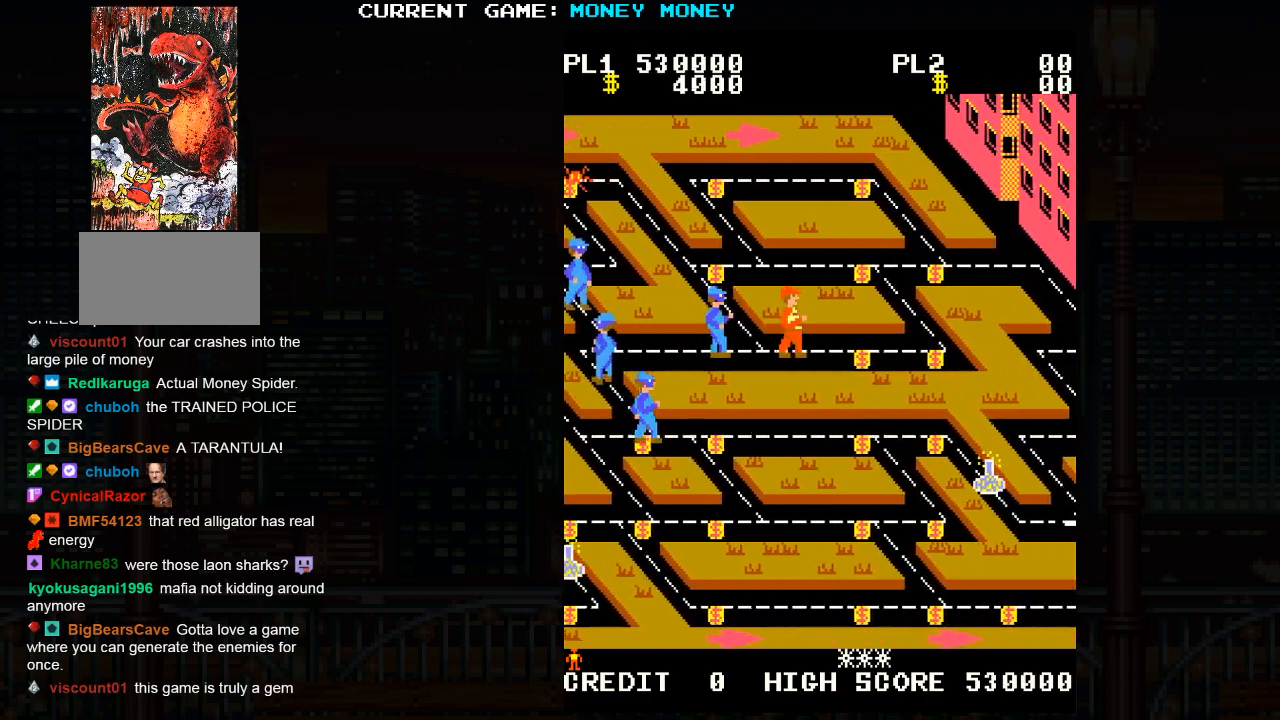
{"buttons": [], "left_stick": "right", "events": []}
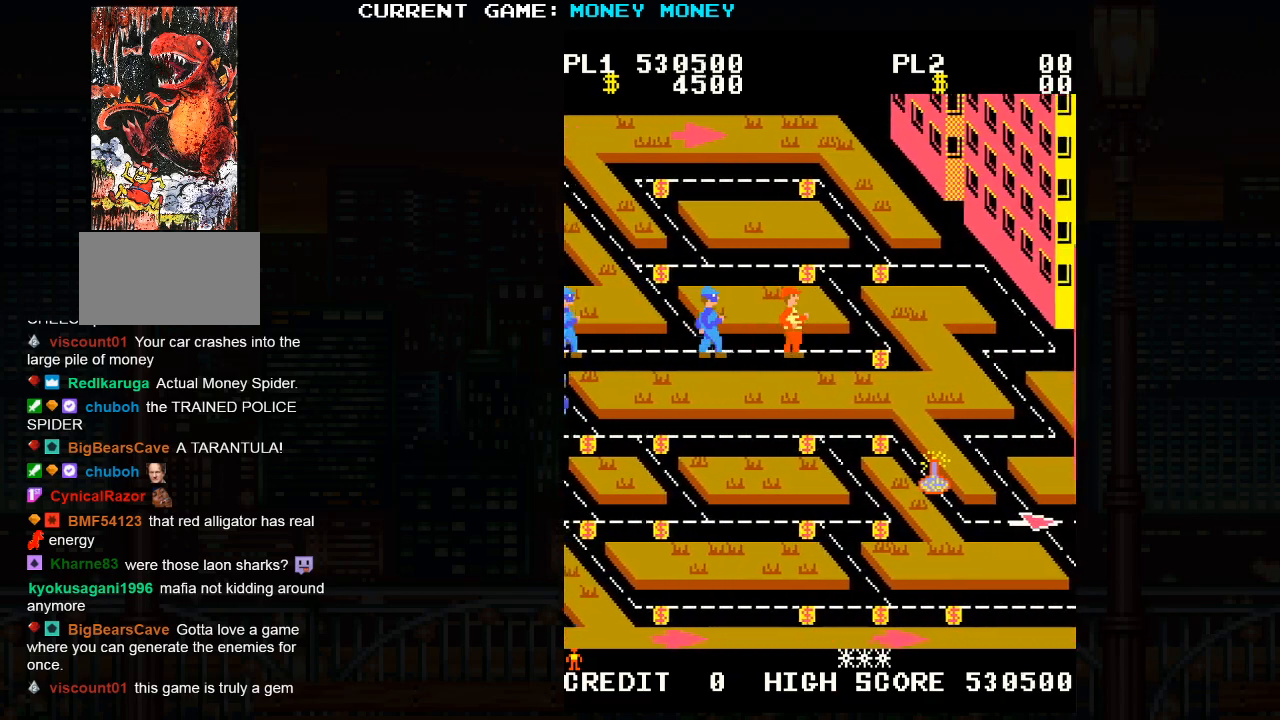
{"buttons": [], "left_stick": "right", "events": []}
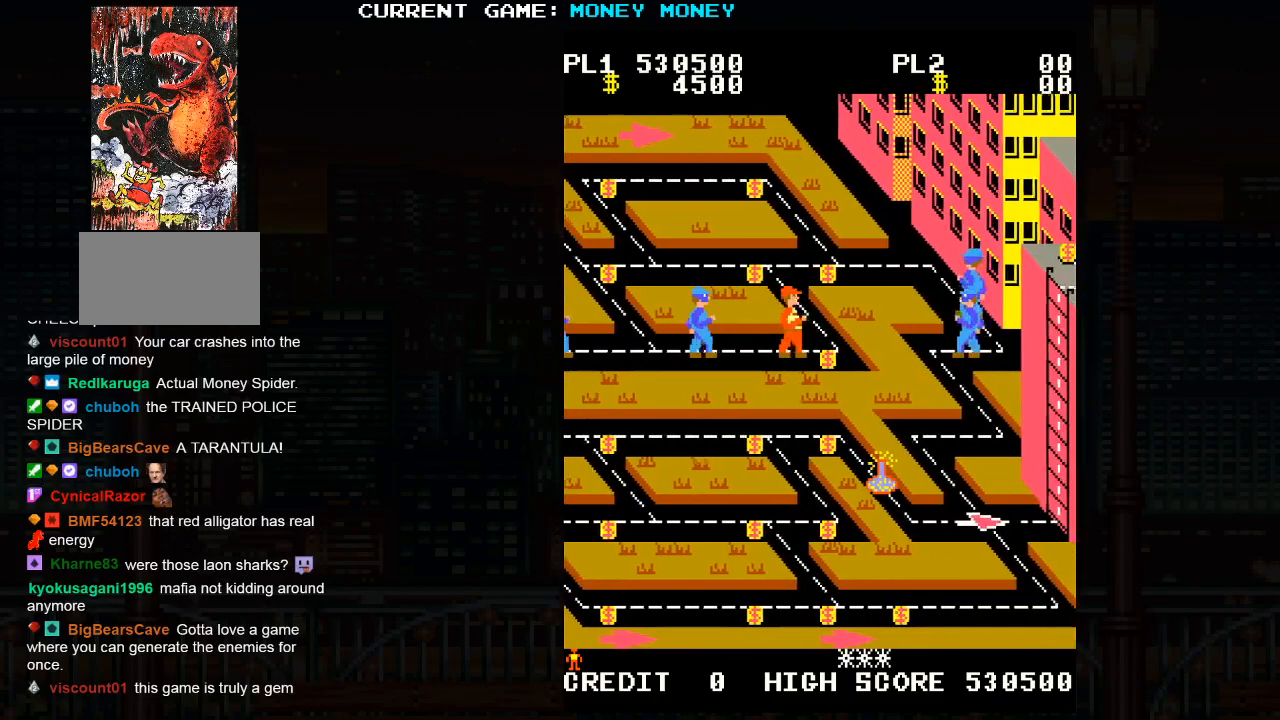
{"buttons": [], "left_stick": "up-left", "events": [[50, "left_stick", "center"], [100, "left_stick", "up"], [267, "left_stick", "up-left"]]}
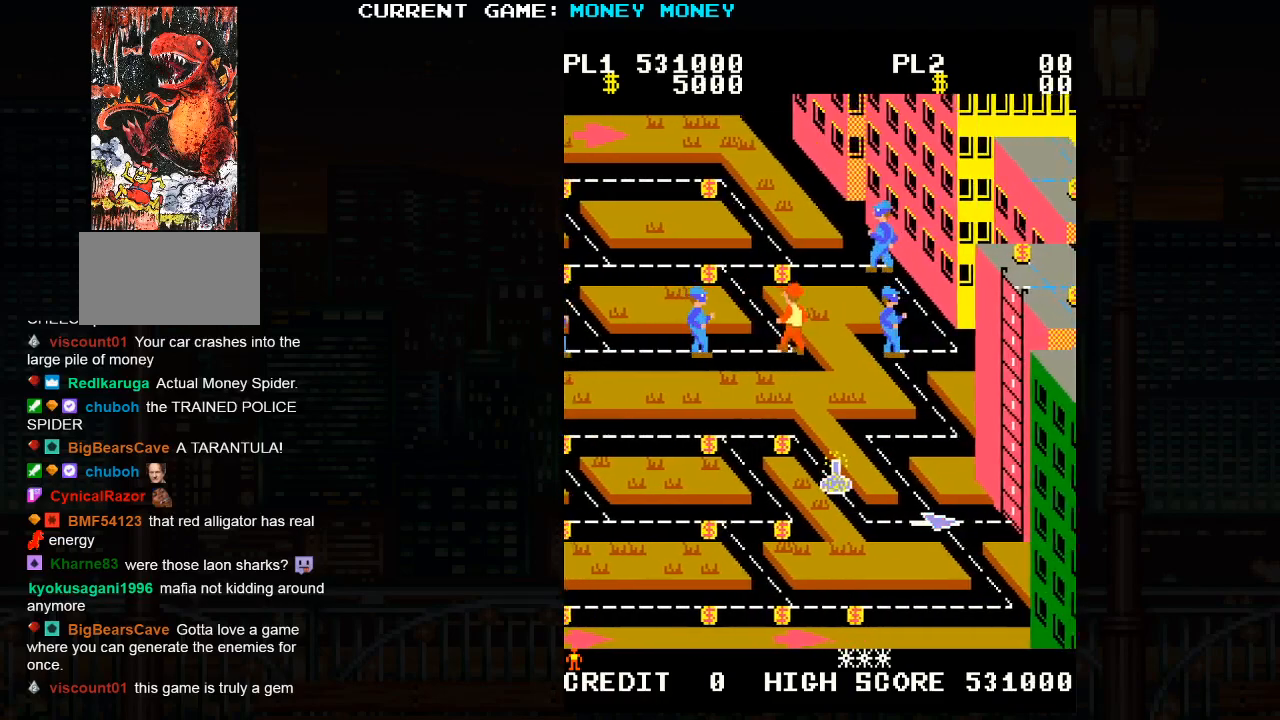
{"buttons": [], "left_stick": "up-left", "events": []}
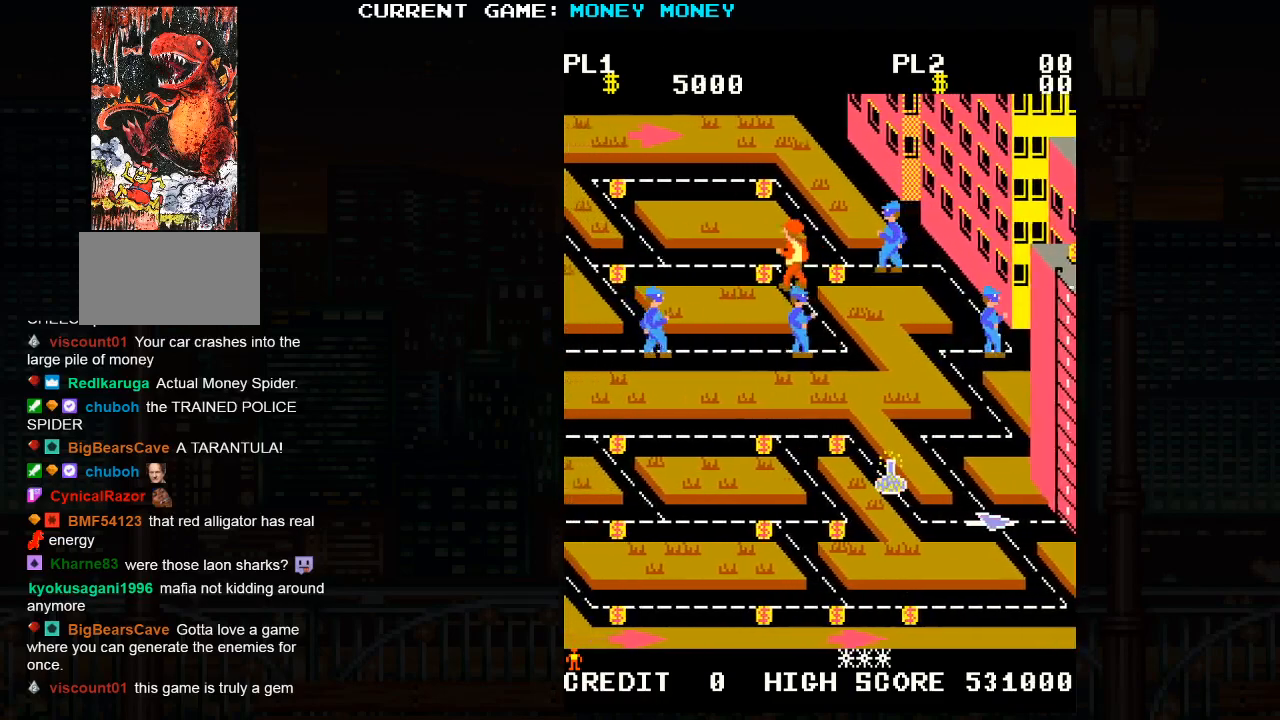
{"buttons": [], "left_stick": "center", "events": [[17, "left_stick", "left"], [467, "left_stick", "center"]]}
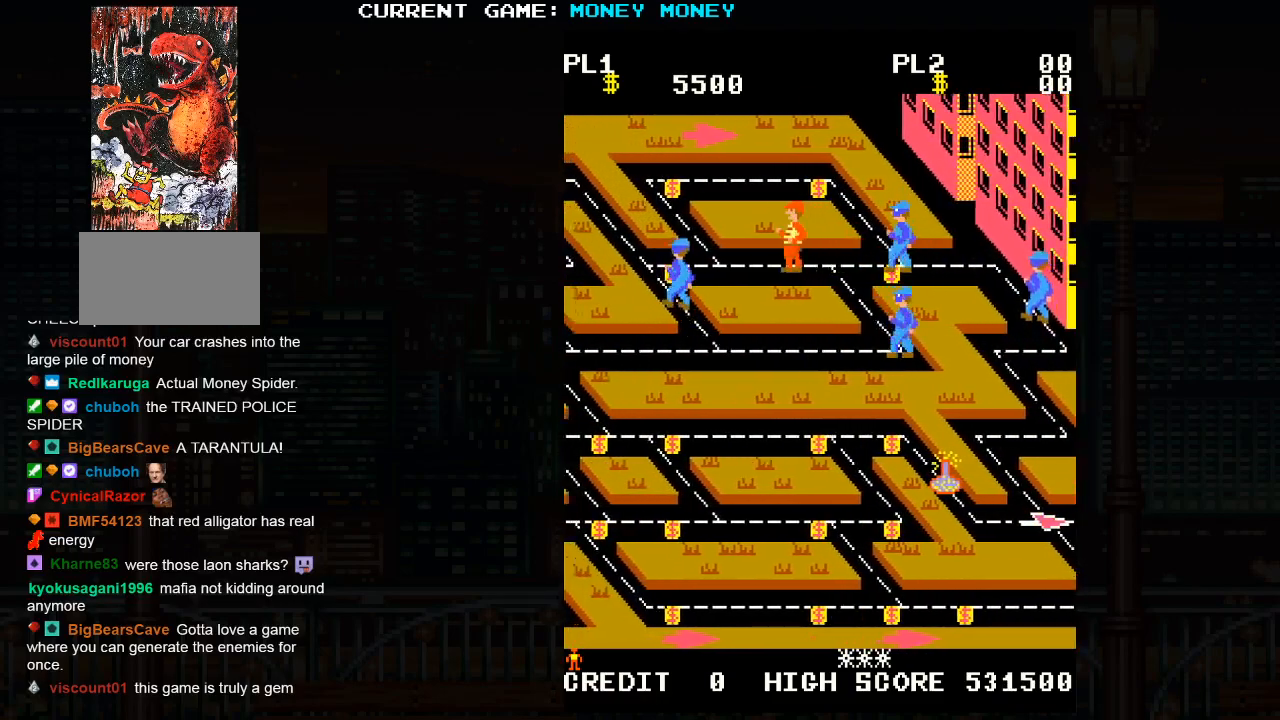
{"buttons": [], "left_stick": "right", "events": [[33, "left_stick", "left"], [467, "left_stick", "right"]]}
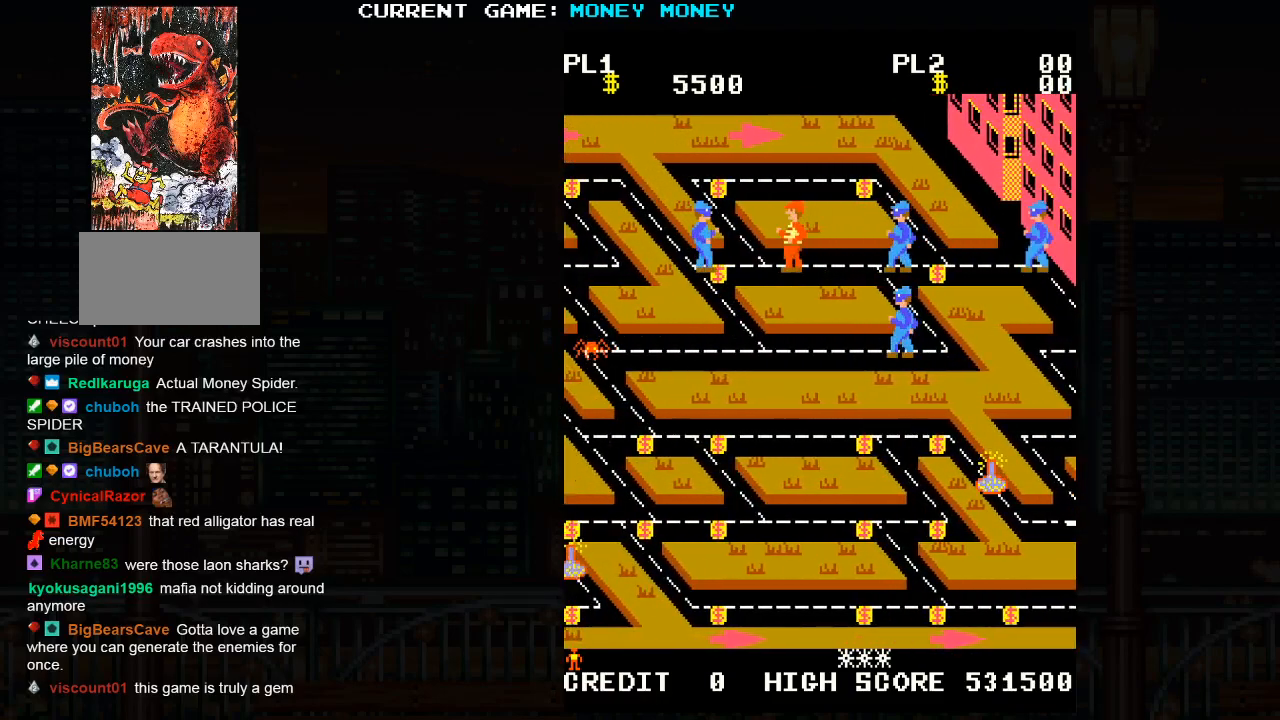
{"buttons": [], "left_stick": "center", "events": [[183, "left_stick", "center"], [250, "left_stick", "left"], [417, "left_stick", "center"]]}
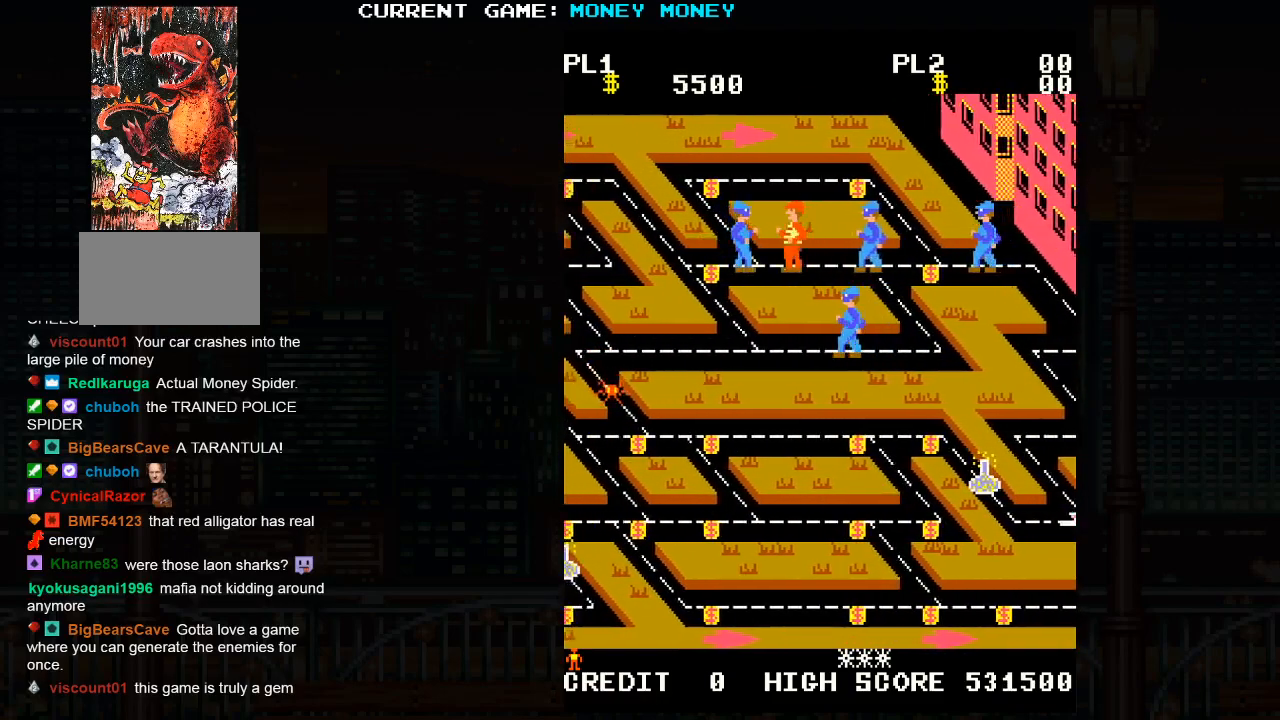
{"buttons": [], "left_stick": "center", "events": [[133, "left_stick", "right"], [367, "left_stick", "center"]]}
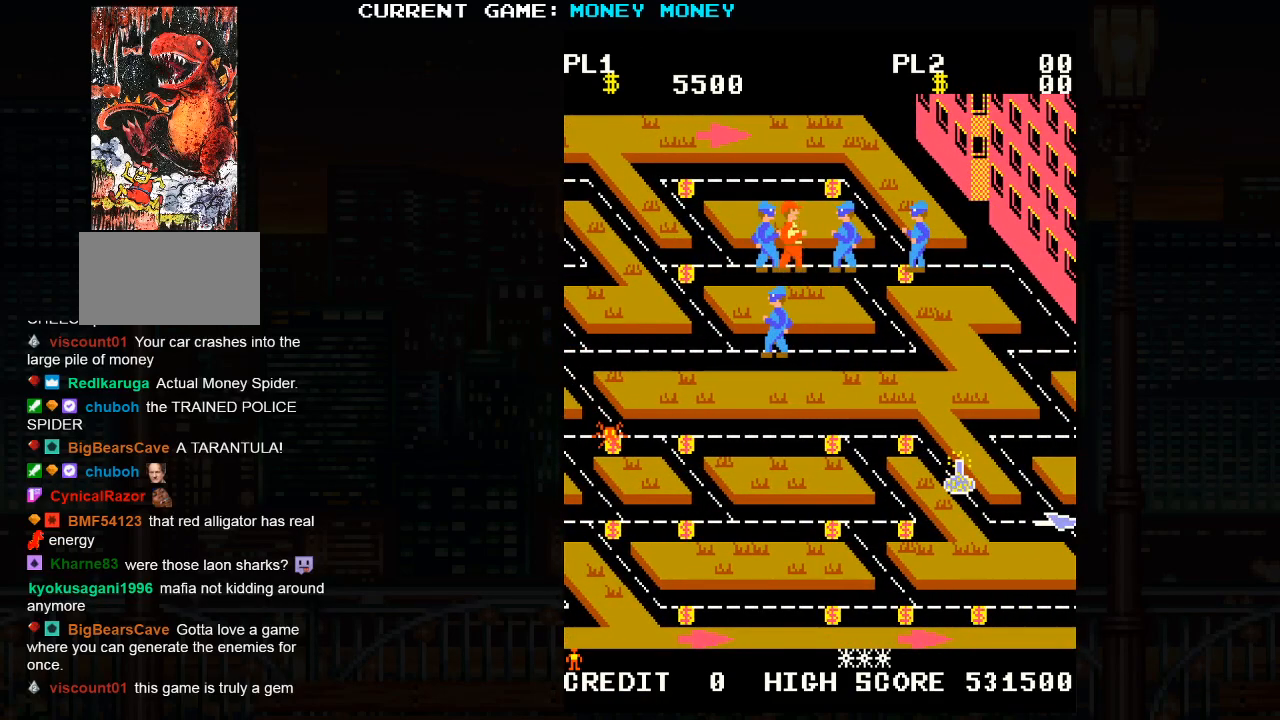
{"buttons": [], "left_stick": "center", "events": [[50, "left_stick", "right"], [233, "left_stick", "center"]]}
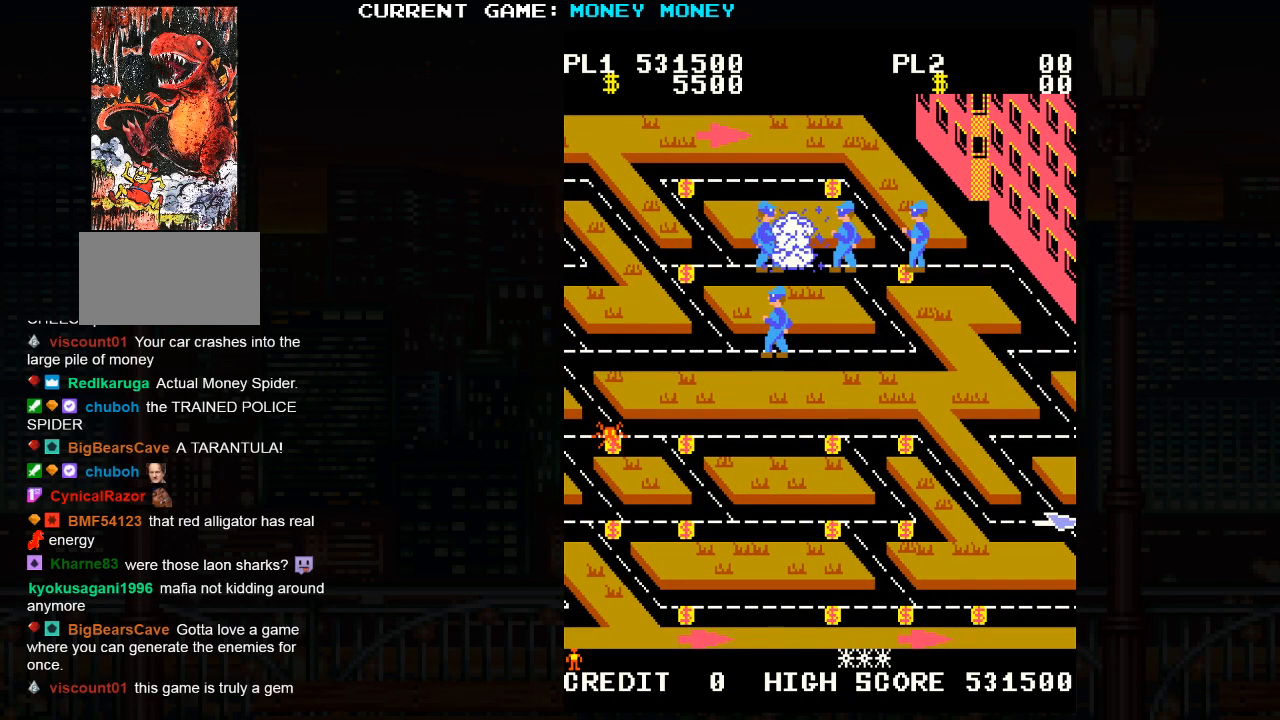
{"buttons": [], "left_stick": "center", "events": []}
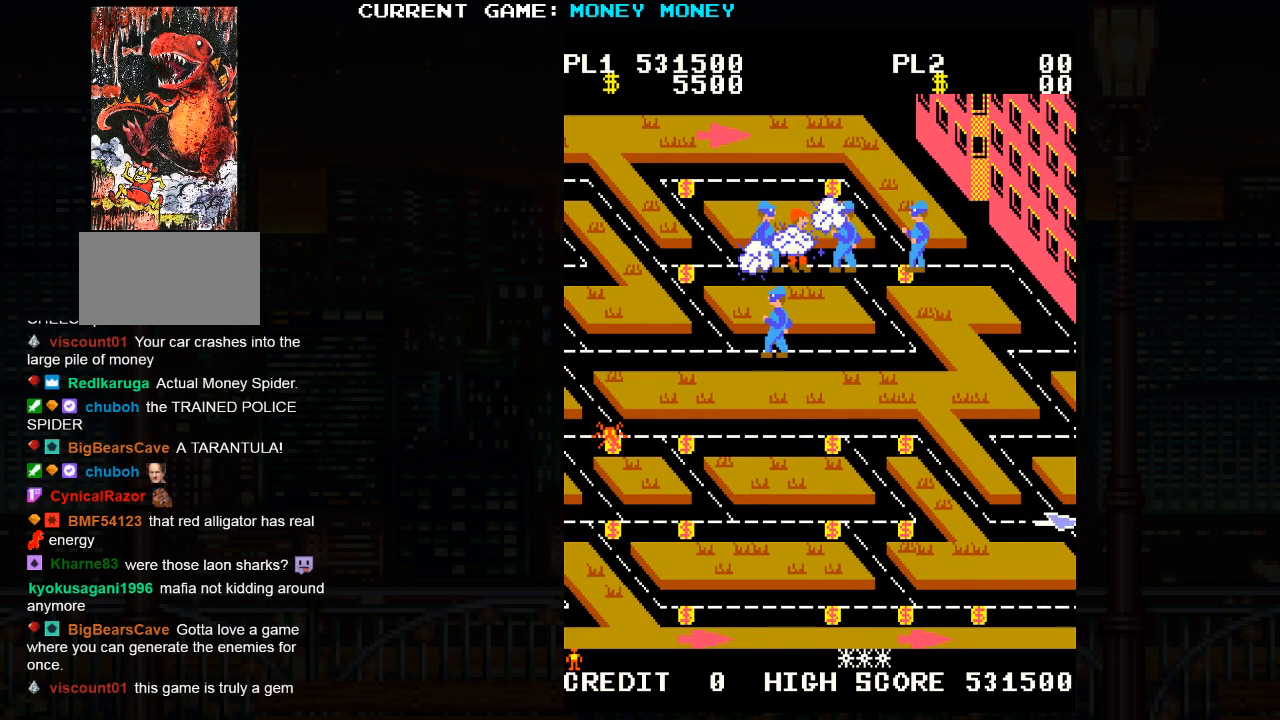
{"buttons": [], "left_stick": "center", "events": []}
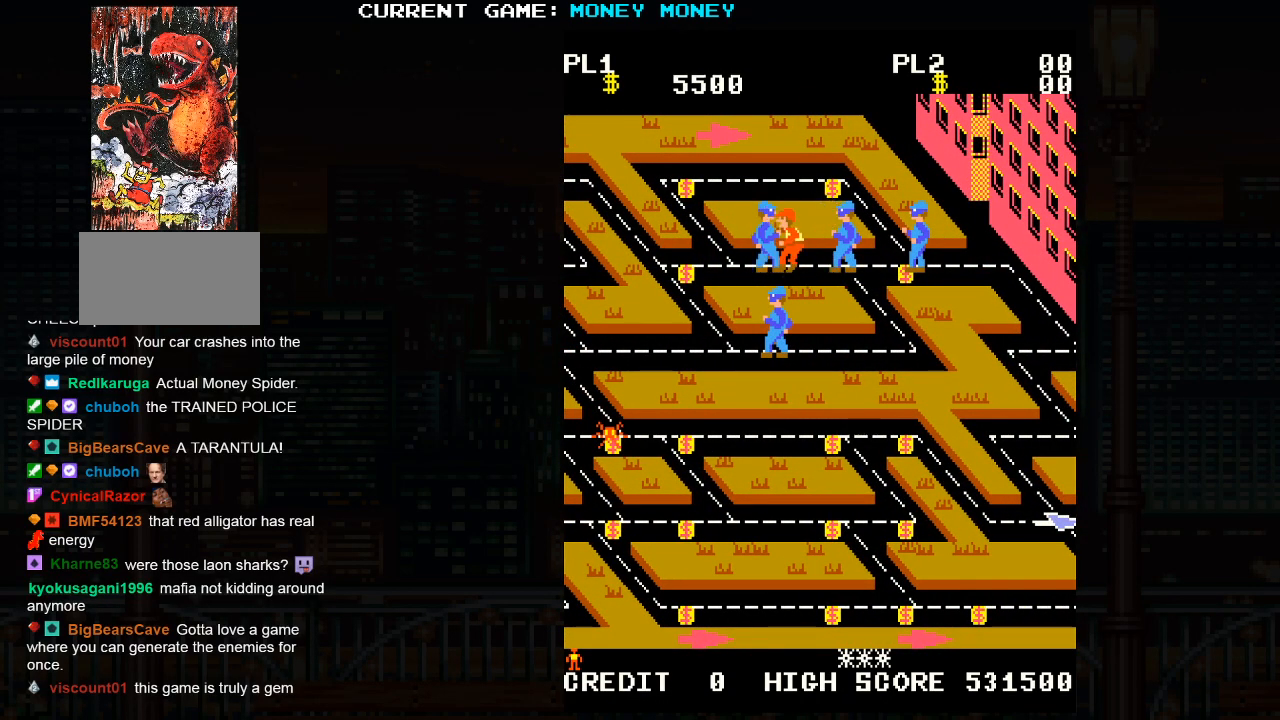
{"buttons": [], "left_stick": "center", "events": []}
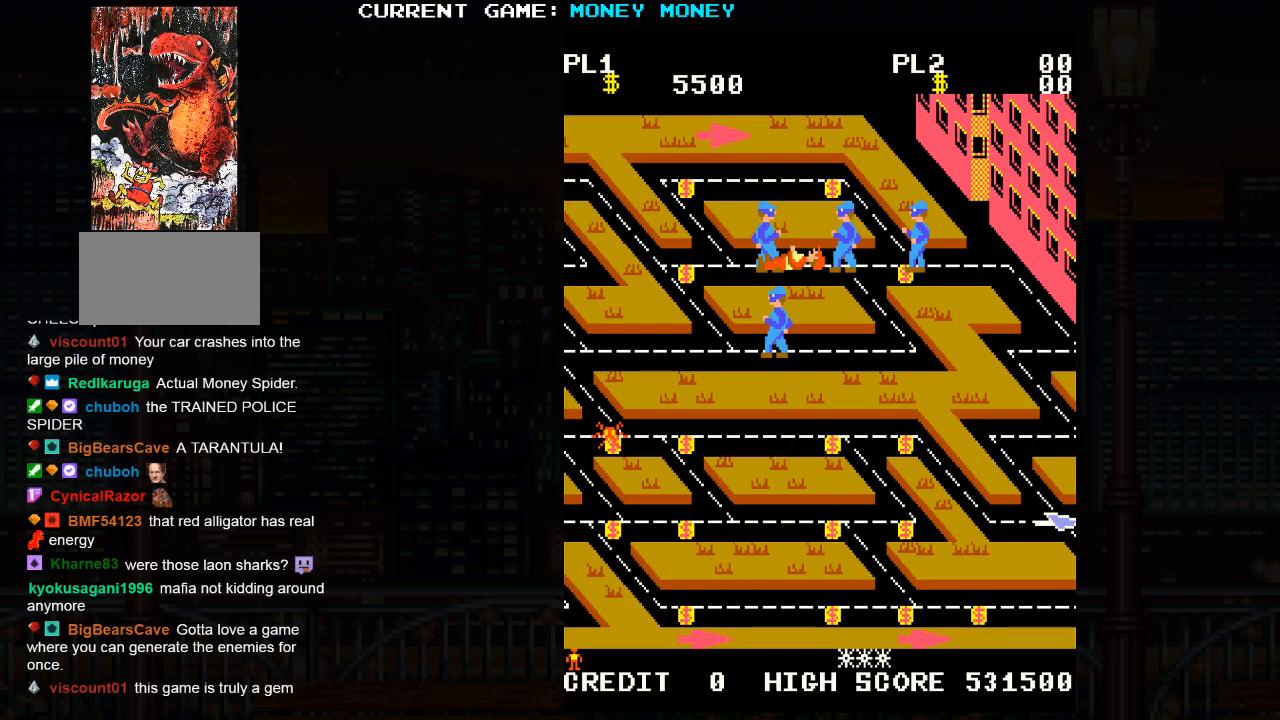
{"buttons": [], "left_stick": "center", "events": []}
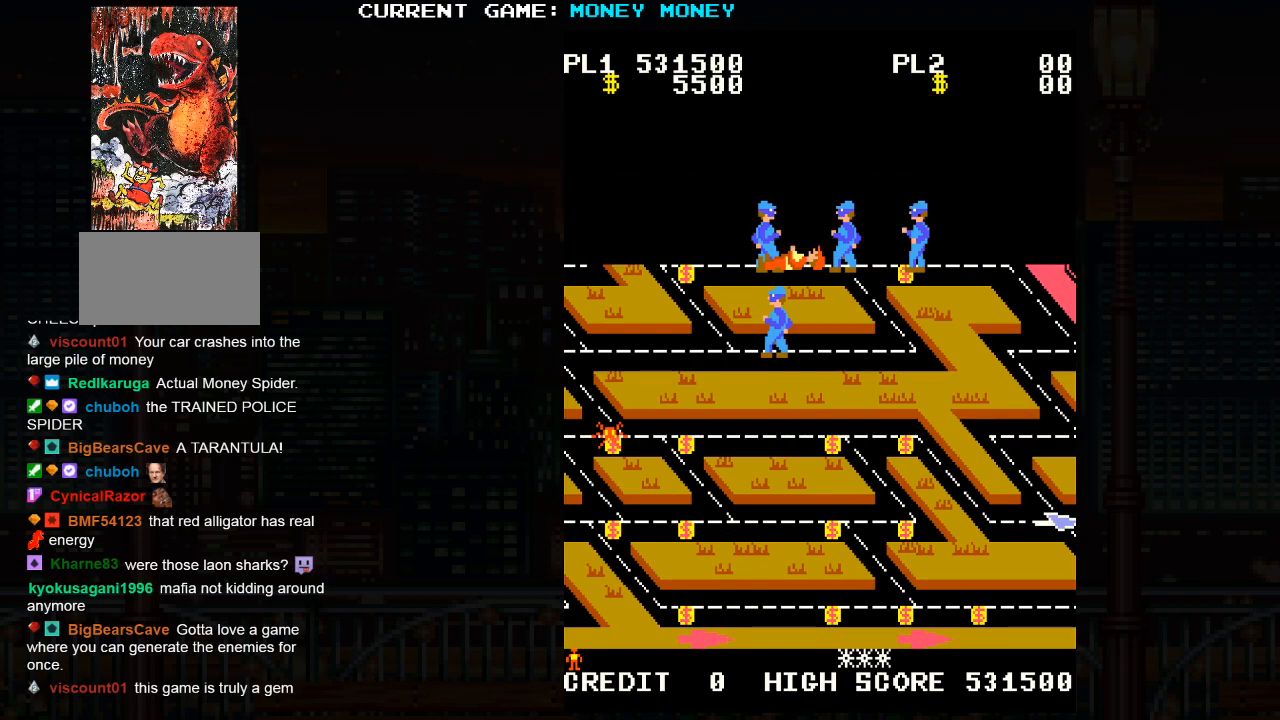
{"buttons": [], "left_stick": "center", "events": []}
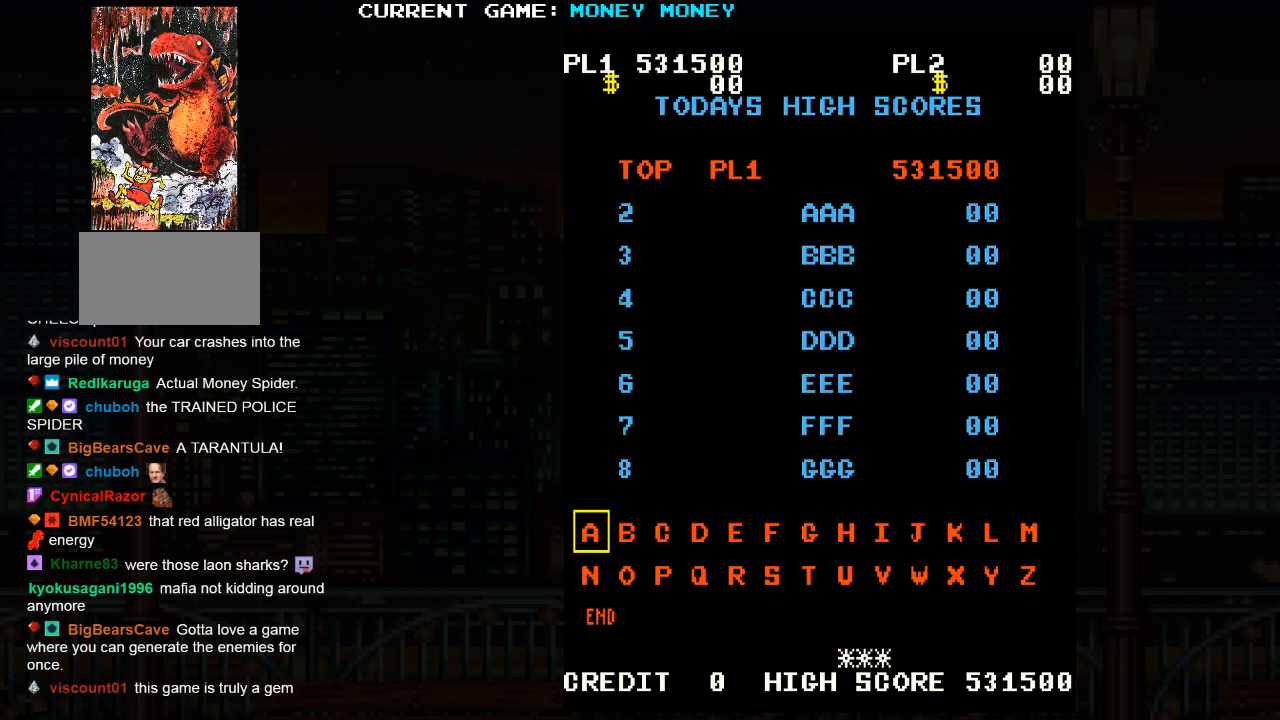
{"buttons": [], "left_stick": "center", "events": []}
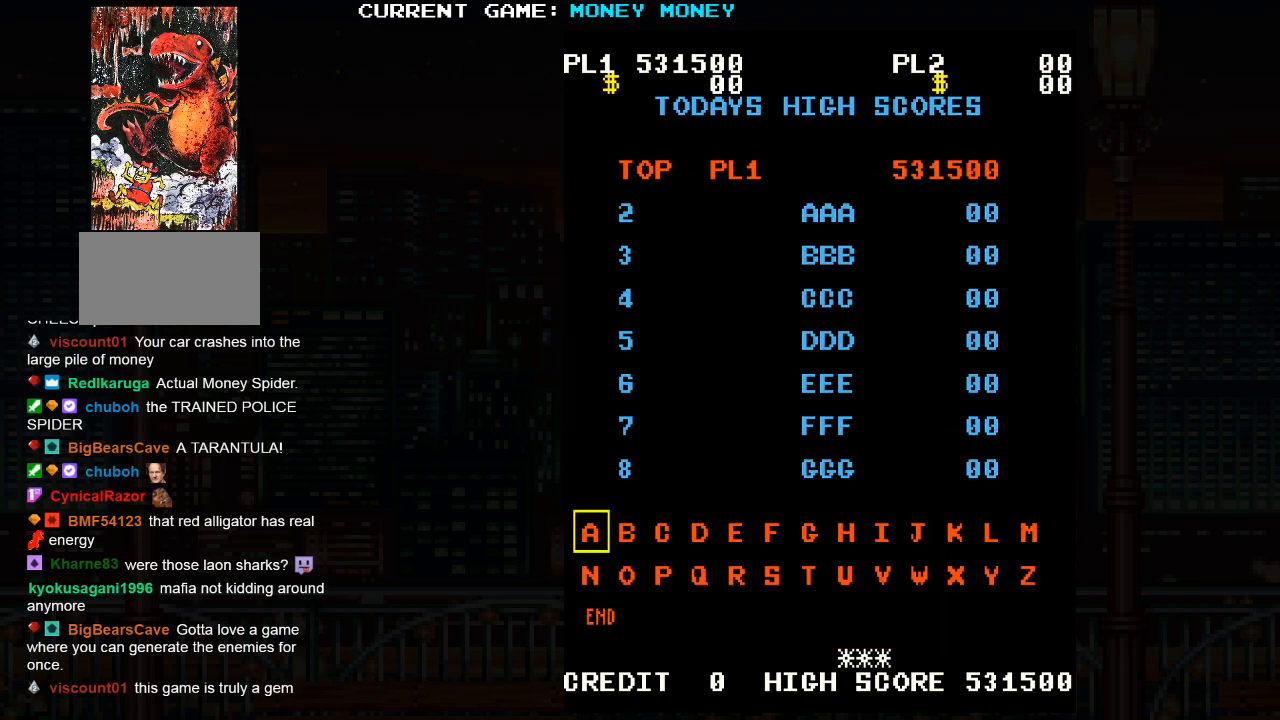
{"buttons": [], "left_stick": "center", "events": []}
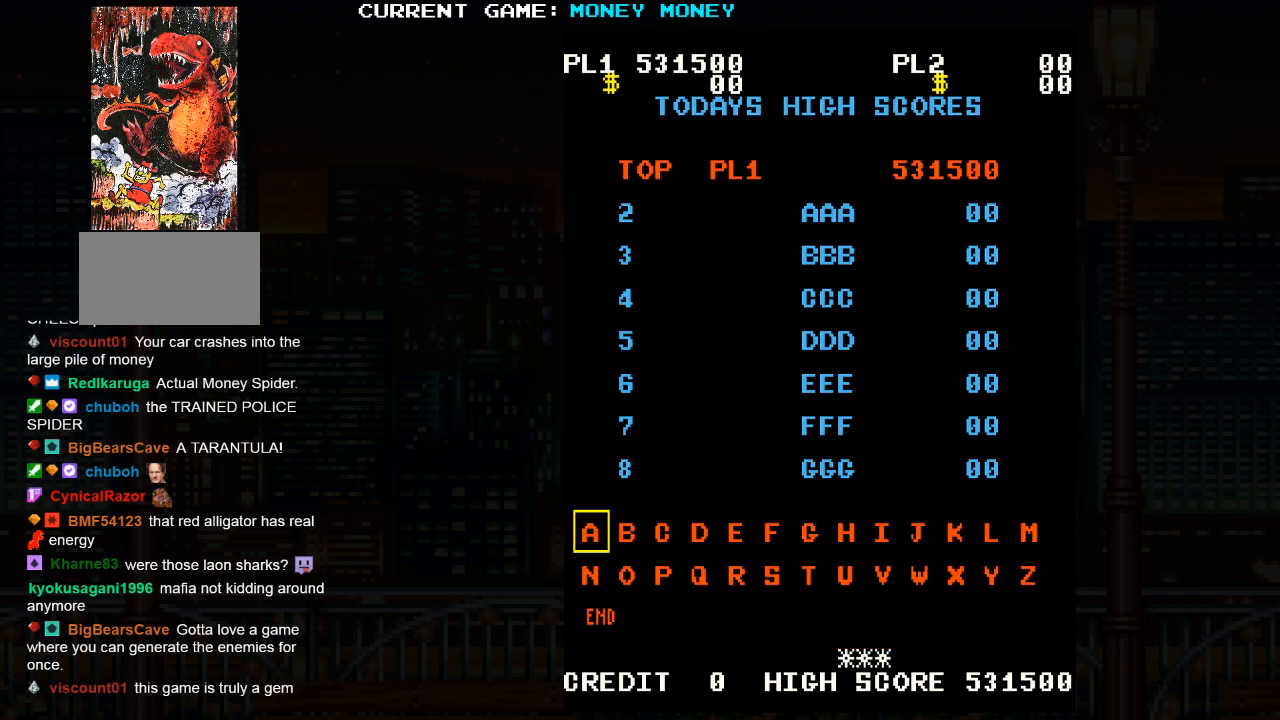
{"buttons": [], "left_stick": "center", "events": []}
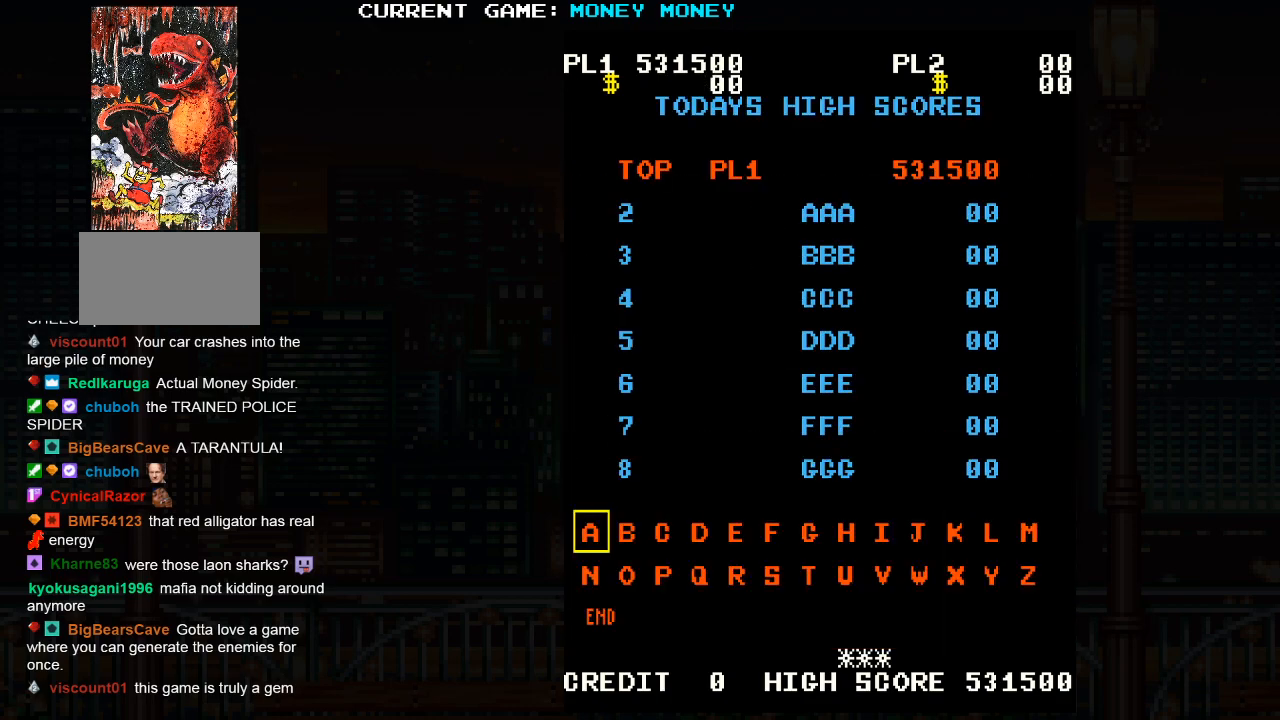
{"buttons": [], "left_stick": "center", "events": [[17, "left_stick", "right"], [217, "left_stick", "center"]]}
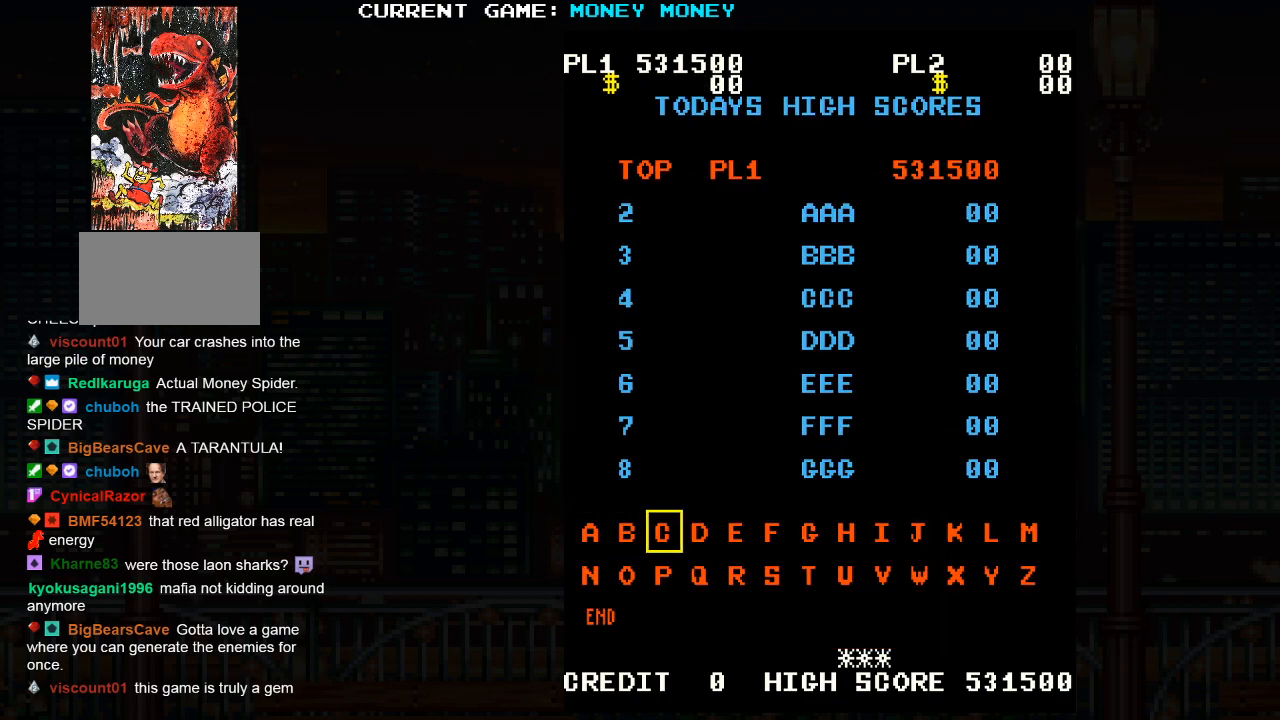
{"buttons": [], "left_stick": "center", "events": [[133, "left_stick", "left"], [300, "left_stick", "center"]]}
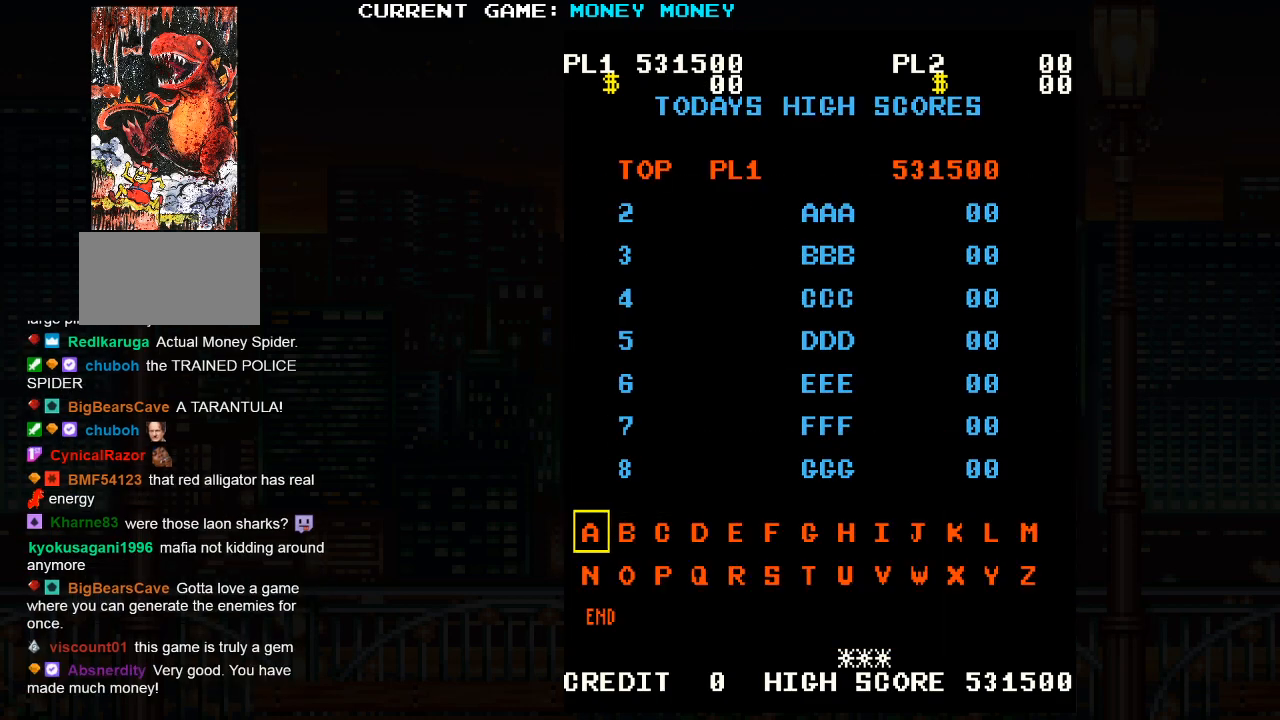
{"buttons": [], "left_stick": "center", "events": [[200, "left_stick", "right"], [350, "left_stick", "center"]]}
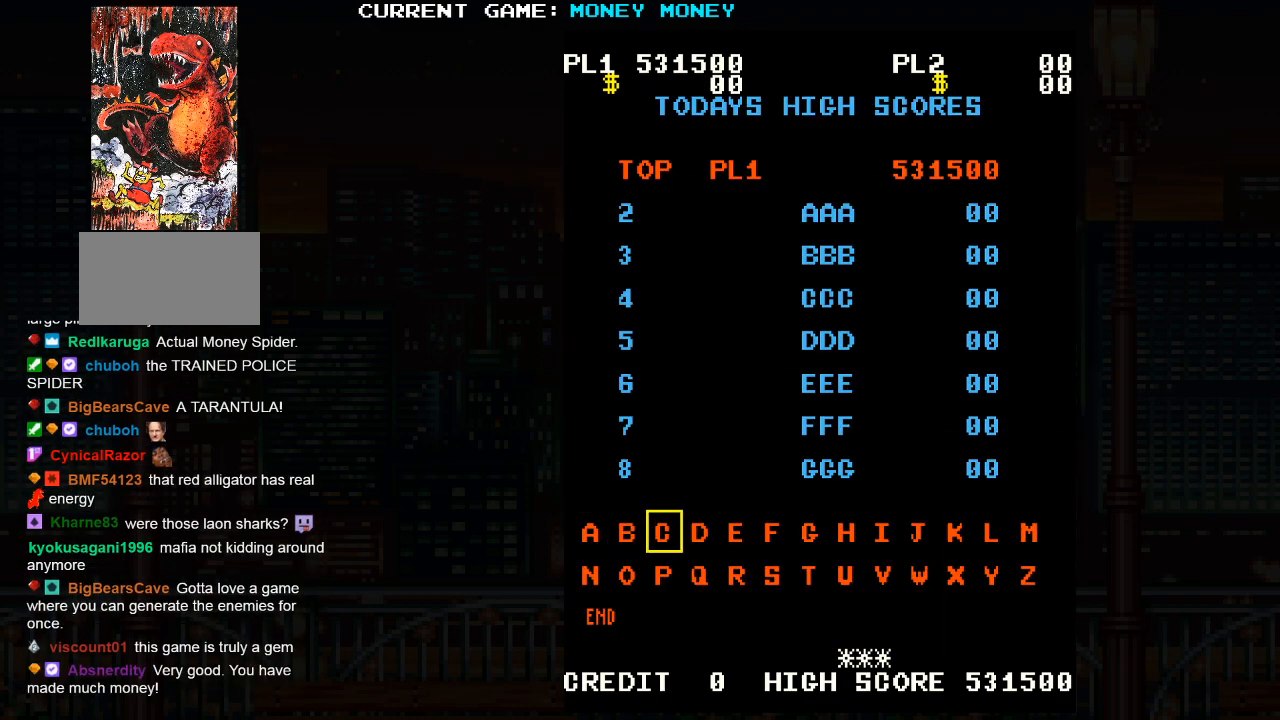
{"buttons": [], "left_stick": "center", "events": [[300, "left_stick", "left"], [400, "left_stick", "center"]]}